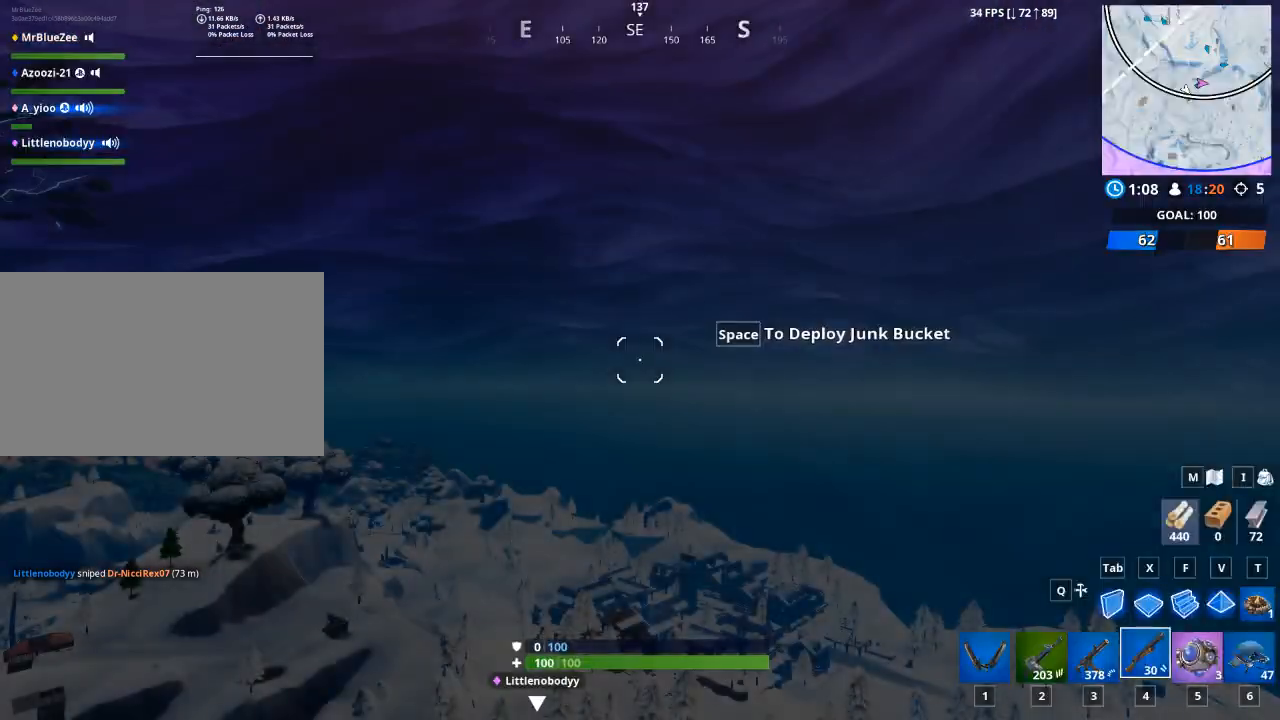
Gameplay with keyboard and mouse; each line is a JSON object with the keys and mouse buttons held at the frame after it. "events" lists presses ("down") and releases ("up") of "1", "2", "3", "4", "5", "a", "alt", "c", "caps_lock", "ctrl", "d", "e", "f", "g", "q", "r", "s", "shift", "space", "t", "tab", "v", "w", "x", "z", "mouse_left", "mouse_wheel" and "mouse_right" between this image and that frame as [ms after this image, input, new state], when the widget could be followed in between. "mouse_left", "mouse_wheel", "mouse_right" = the "left", "wheel", "right" buttons of the "mouse" list. No other keys are recorded. "wheel" means that the mouse wheel is clicked or scrolled. "mouse_move" is the direction in which the mouse moves at that frame (one of eight, or "still"), when it could be read.
{"keys": [], "mouse": [], "mouse_move": "down-left", "events": []}
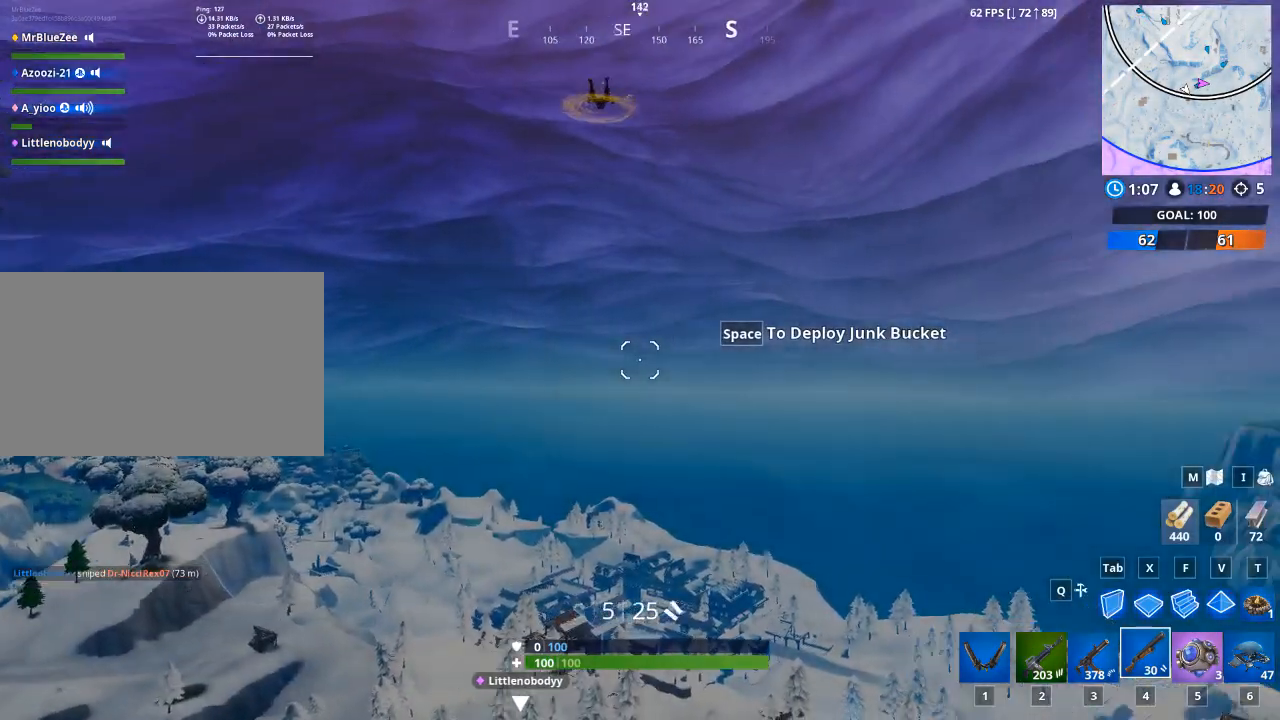
{"keys": ["w"], "mouse": [], "mouse_move": "down-left", "events": [[484, "w", "down"]]}
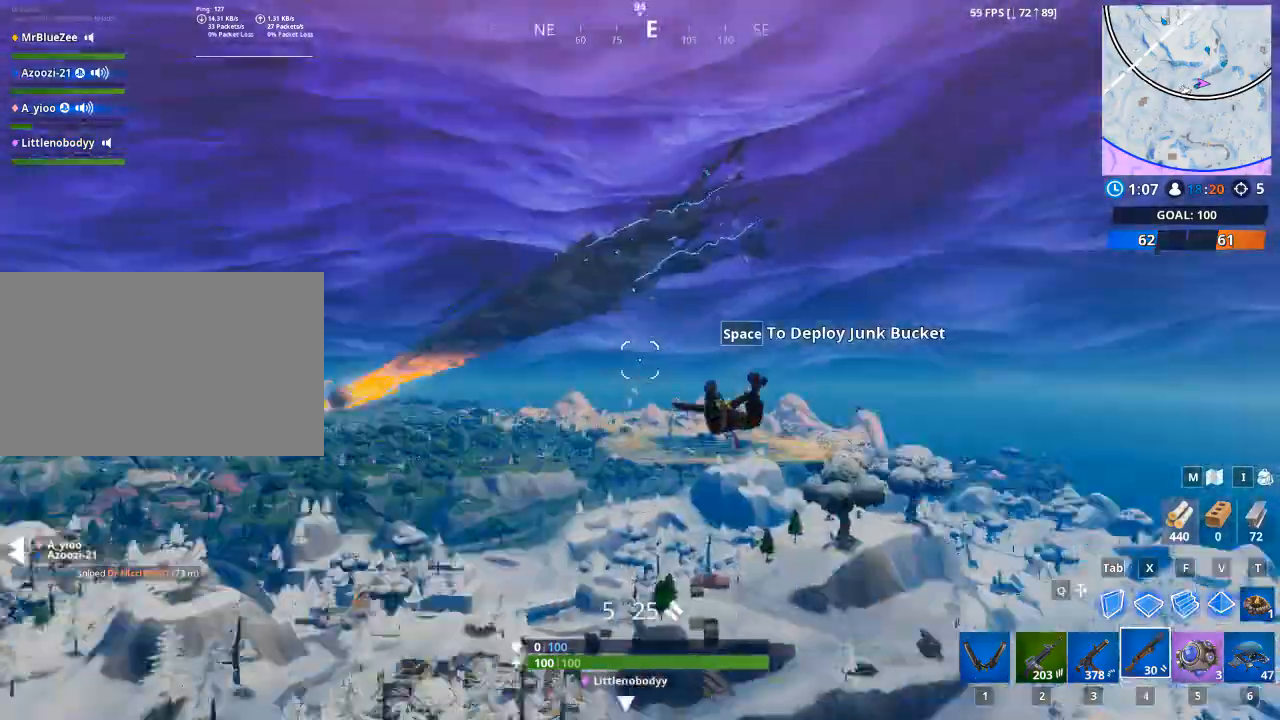
{"keys": ["w"], "mouse": [], "mouse_move": "still", "events": [[84, "space", "down"], [267, "space", "up"]]}
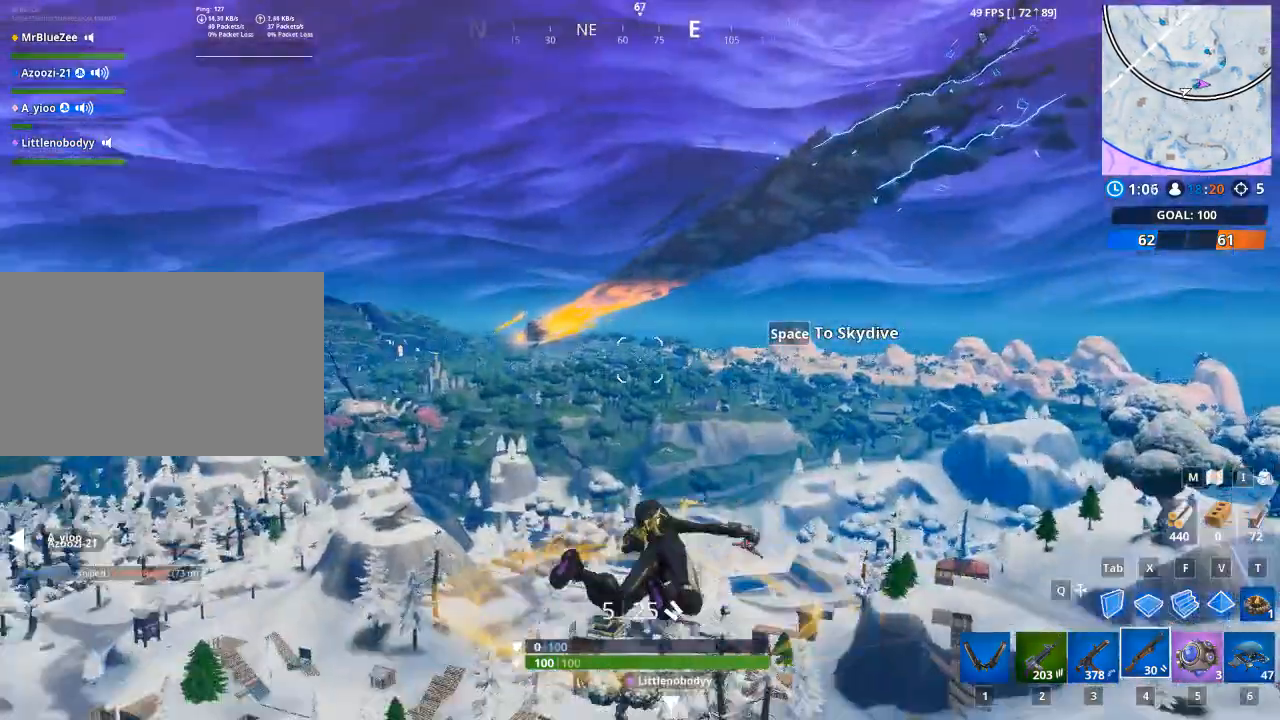
{"keys": ["w"], "mouse": [], "mouse_move": "right", "events": []}
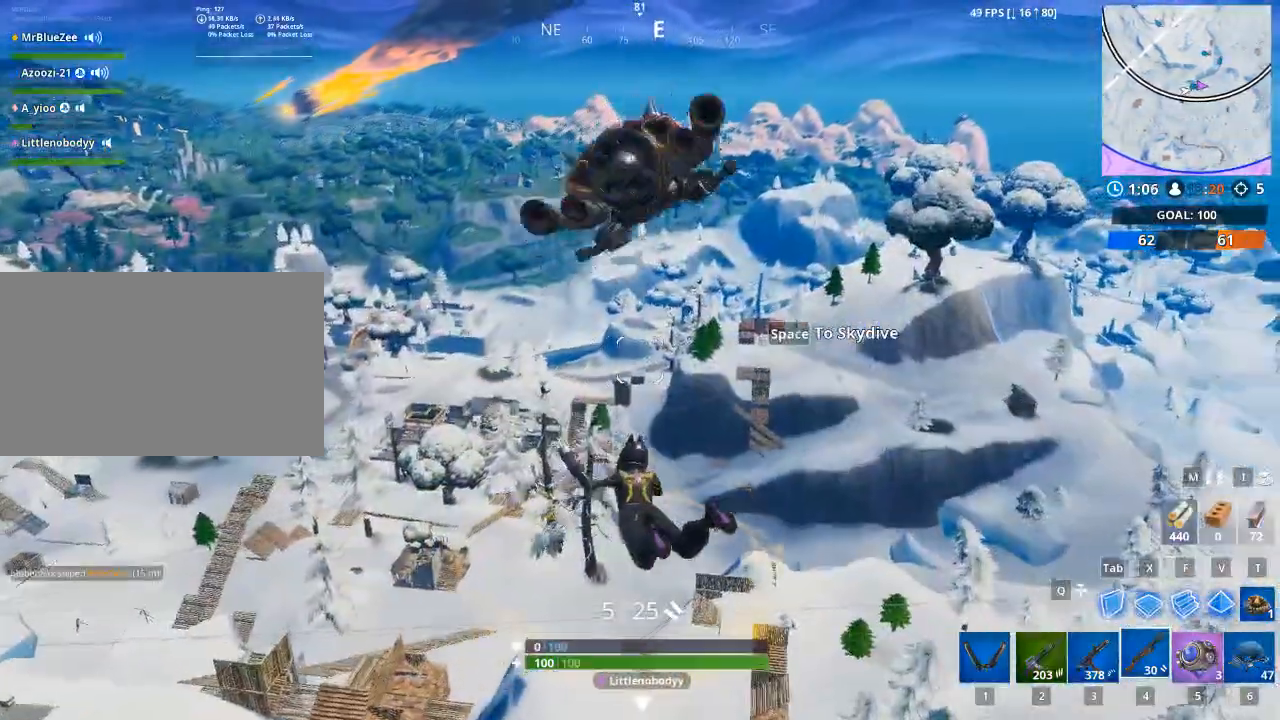
{"keys": ["1", "space", "w"], "mouse": [], "mouse_move": "still", "events": [[384, "space", "down"], [434, "1", "down"]]}
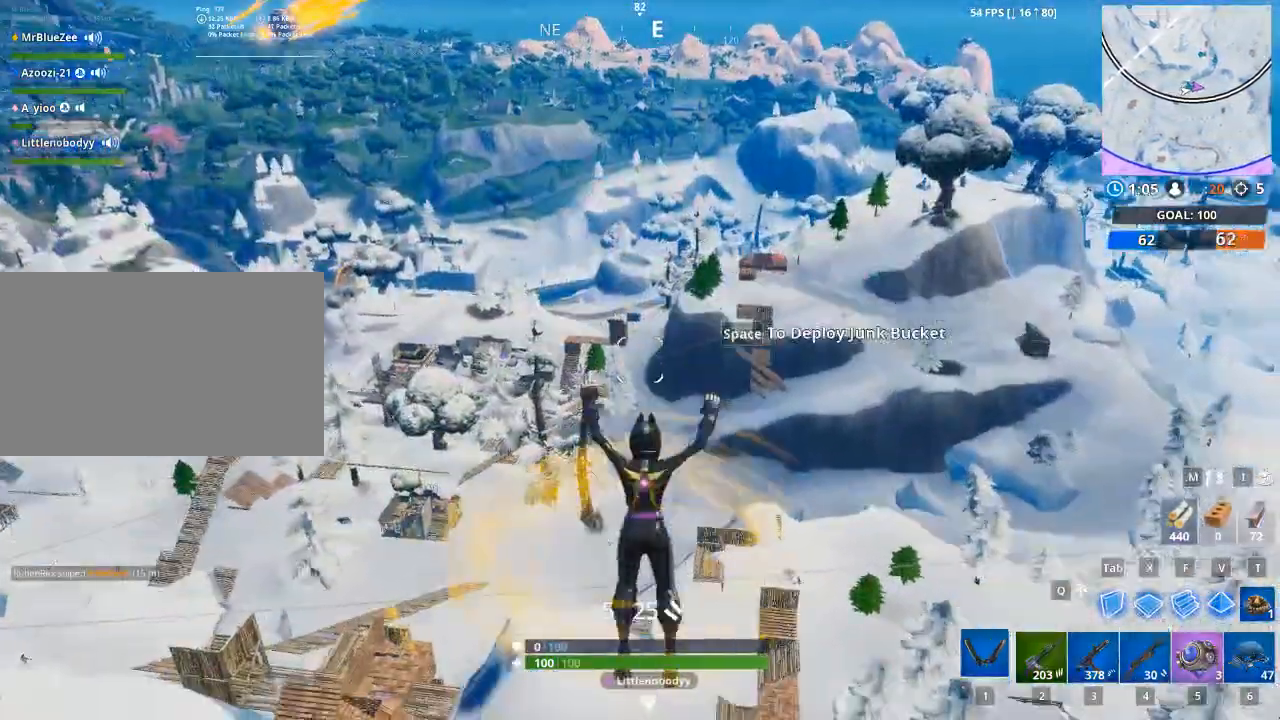
{"keys": ["w"], "mouse": [], "mouse_move": "left", "events": [[33, "space", "up"], [83, "1", "up"]]}
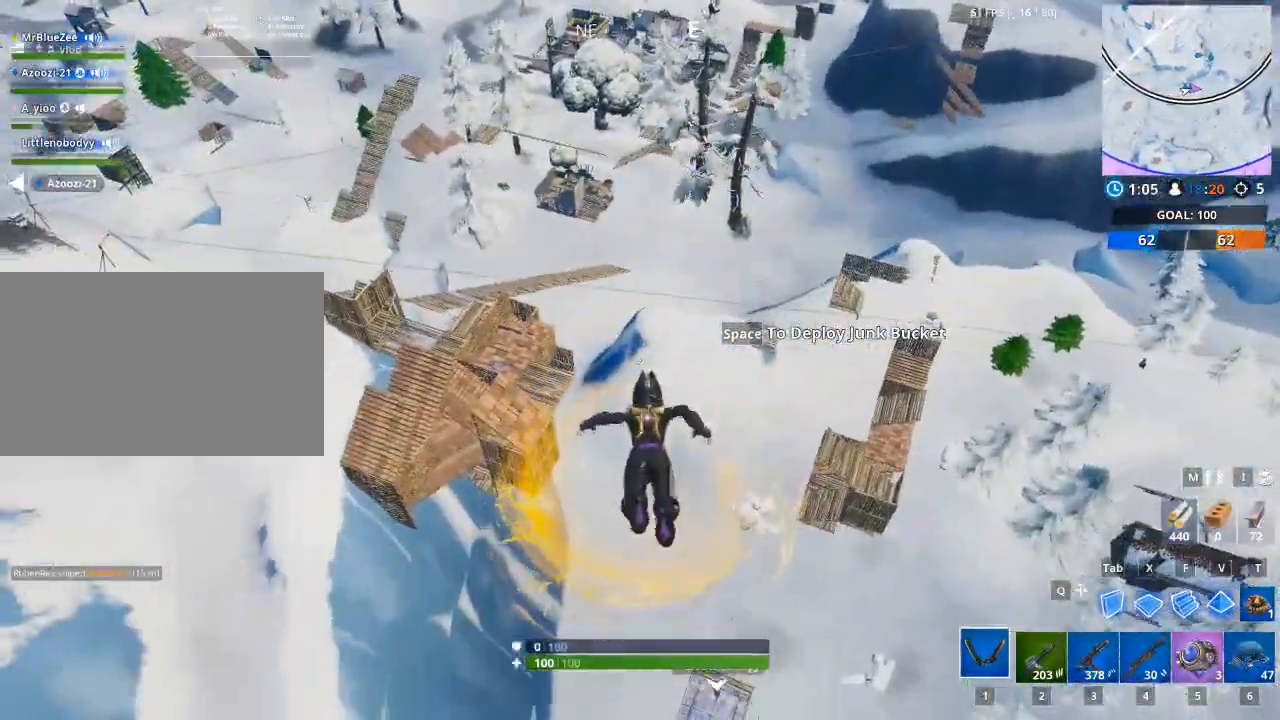
{"keys": ["w"], "mouse": [], "mouse_move": "up", "events": []}
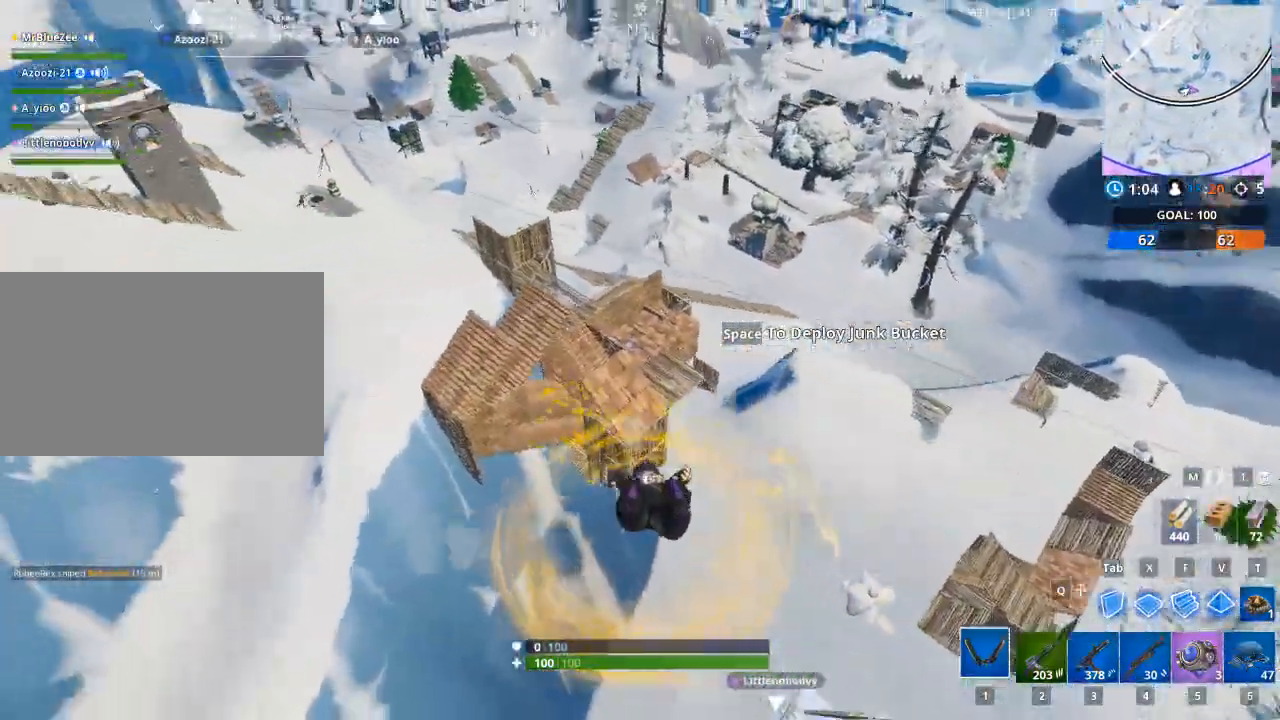
{"keys": ["a", "space", "w"], "mouse": [], "mouse_move": "up", "events": [[384, "a", "down"], [384, "space", "down"]]}
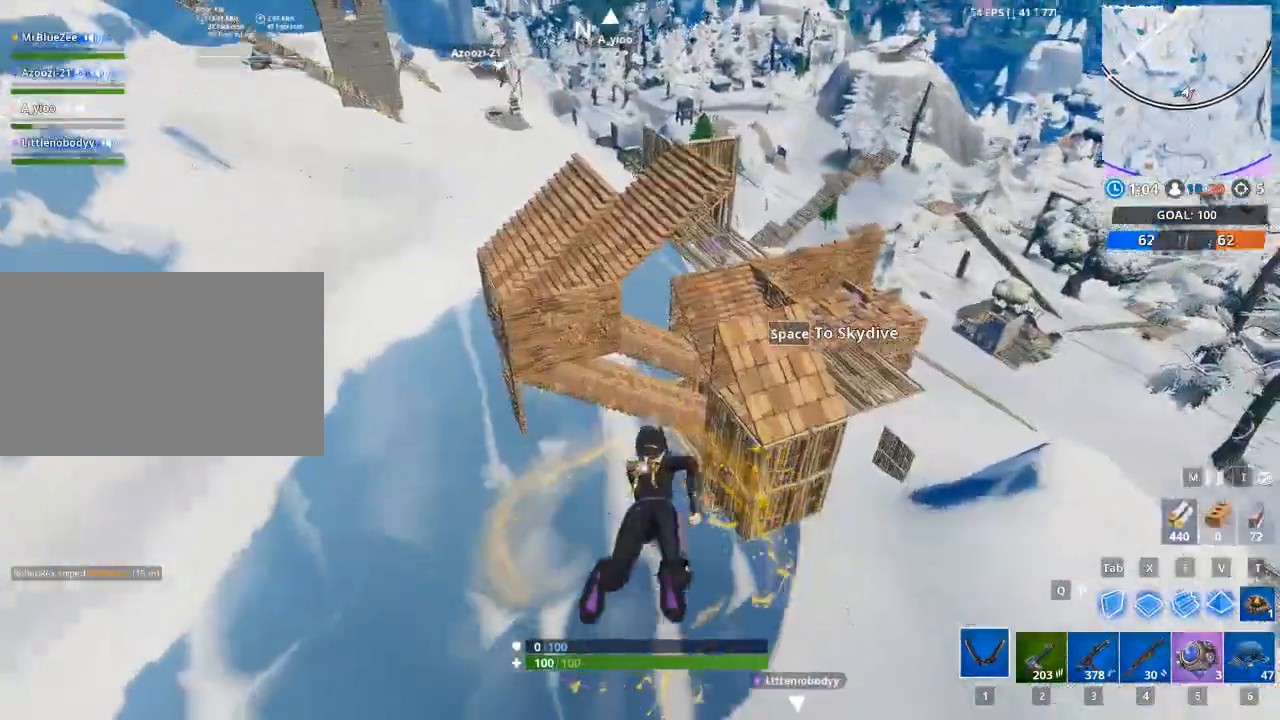
{"keys": ["a", "w"], "mouse": [], "mouse_move": "up-right", "events": [[84, "space", "up"]]}
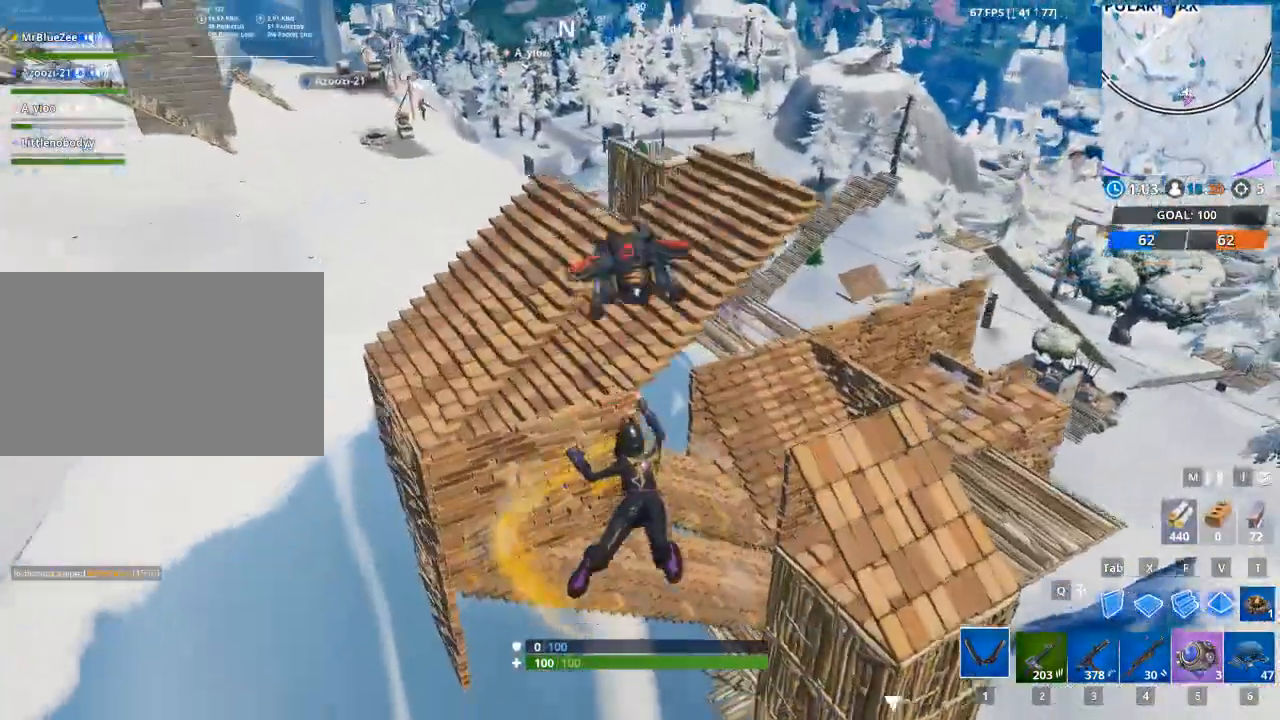
{"keys": ["d", "w"], "mouse": [], "mouse_move": "right", "events": [[233, "a", "up"], [417, "d", "down"]]}
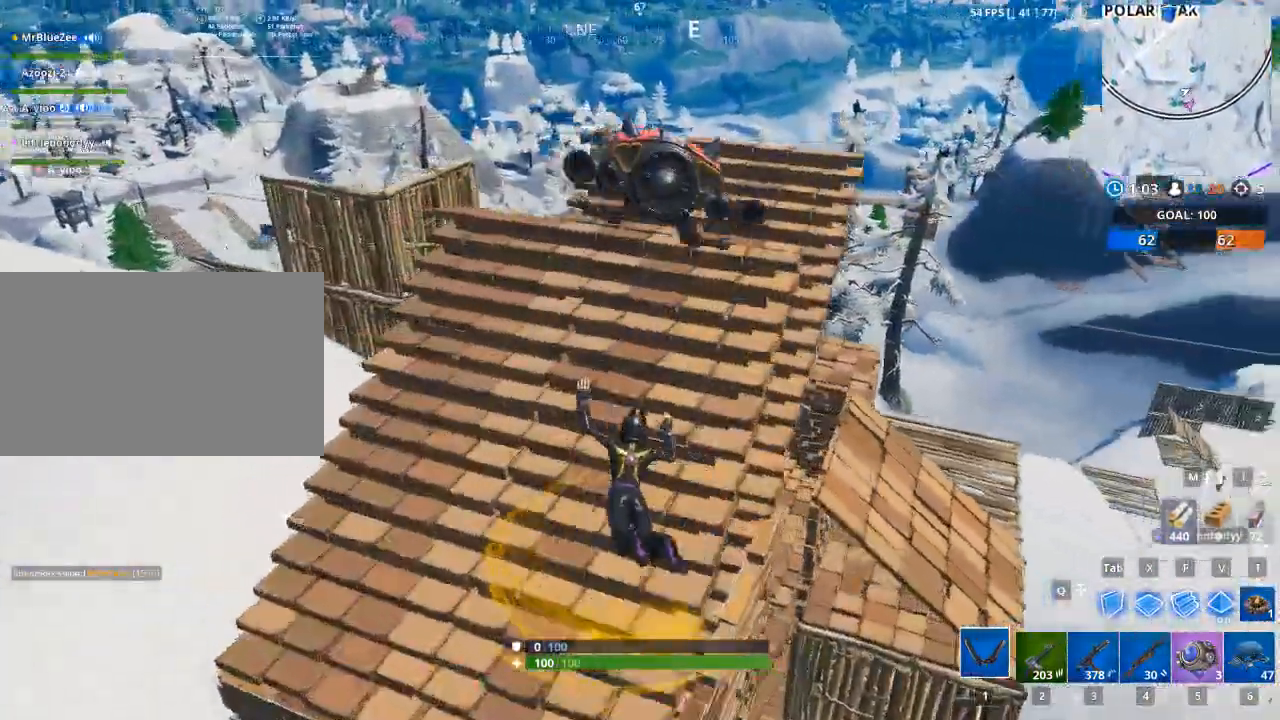
{"keys": ["d", "w"], "mouse": [], "mouse_move": "left", "events": []}
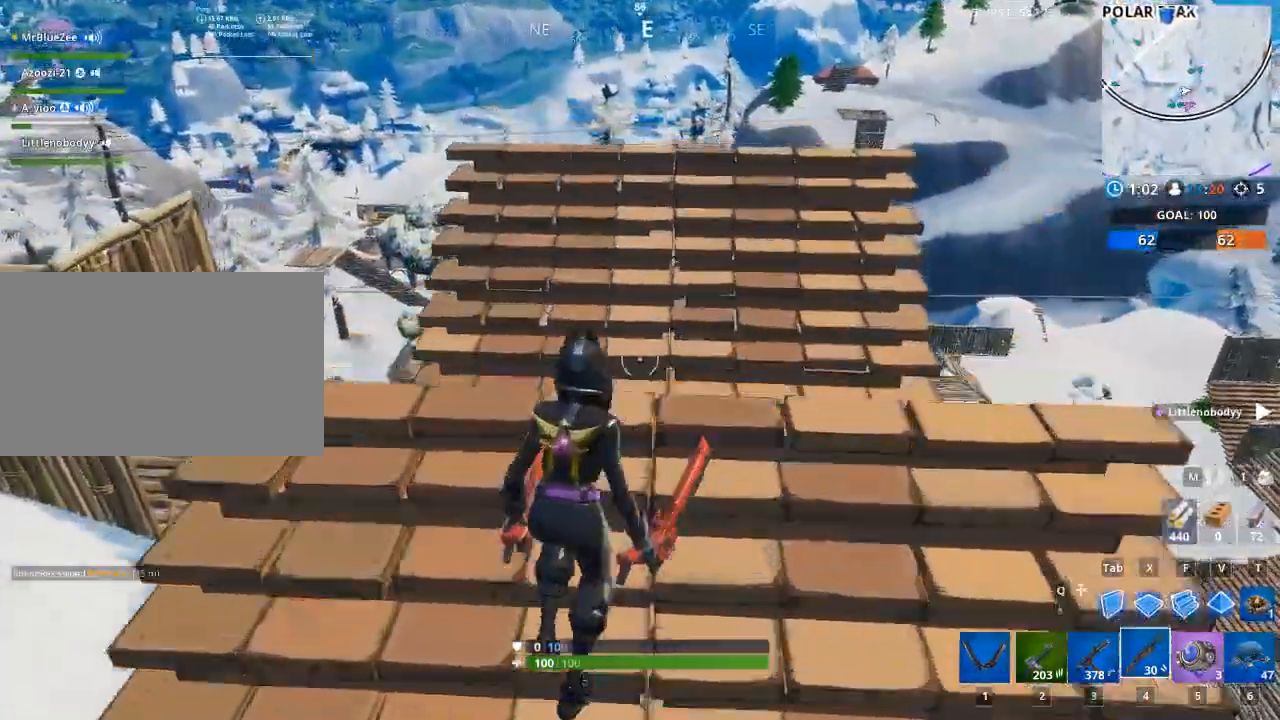
{"keys": ["a"], "mouse": [], "mouse_move": "right", "events": [[117, "space", "down"], [217, "a", "down"], [217, "d", "up"], [267, "space", "up"], [400, "w", "up"]]}
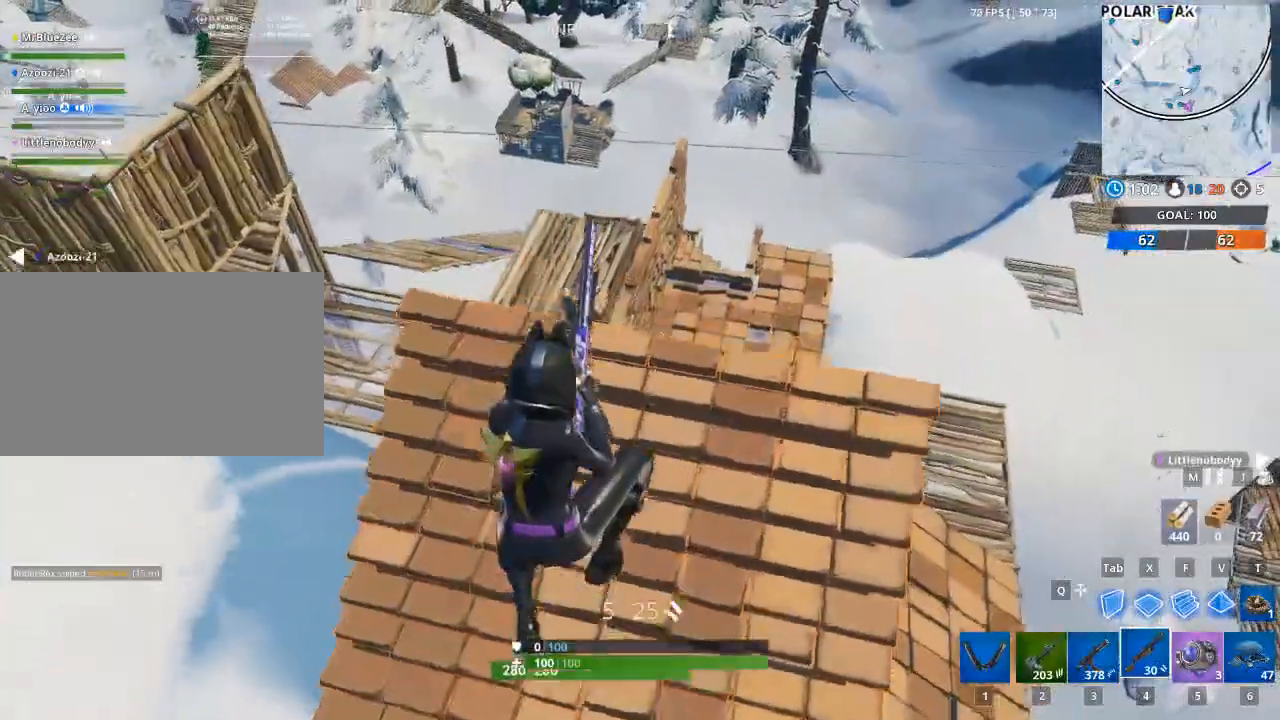
{"keys": ["d"], "mouse": [], "mouse_move": "right", "events": [[234, "a", "up"], [234, "d", "down"]]}
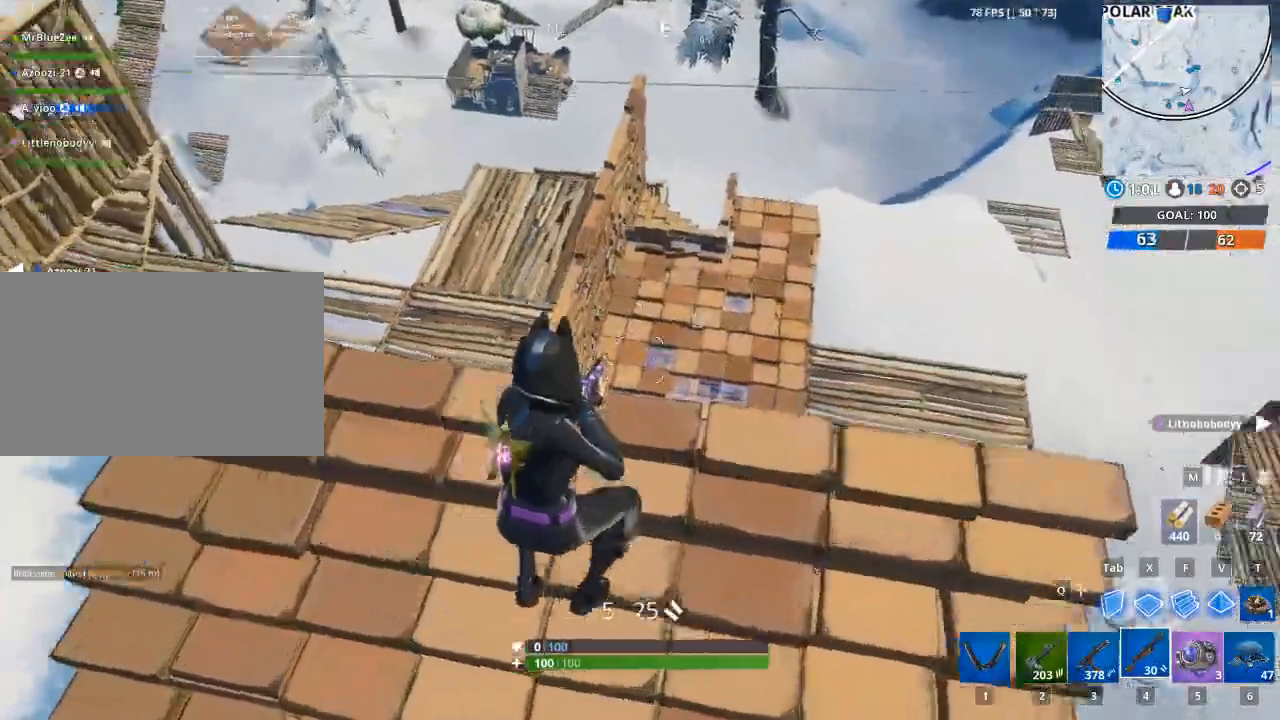
{"keys": ["d"], "mouse": [], "mouse_move": "still", "events": []}
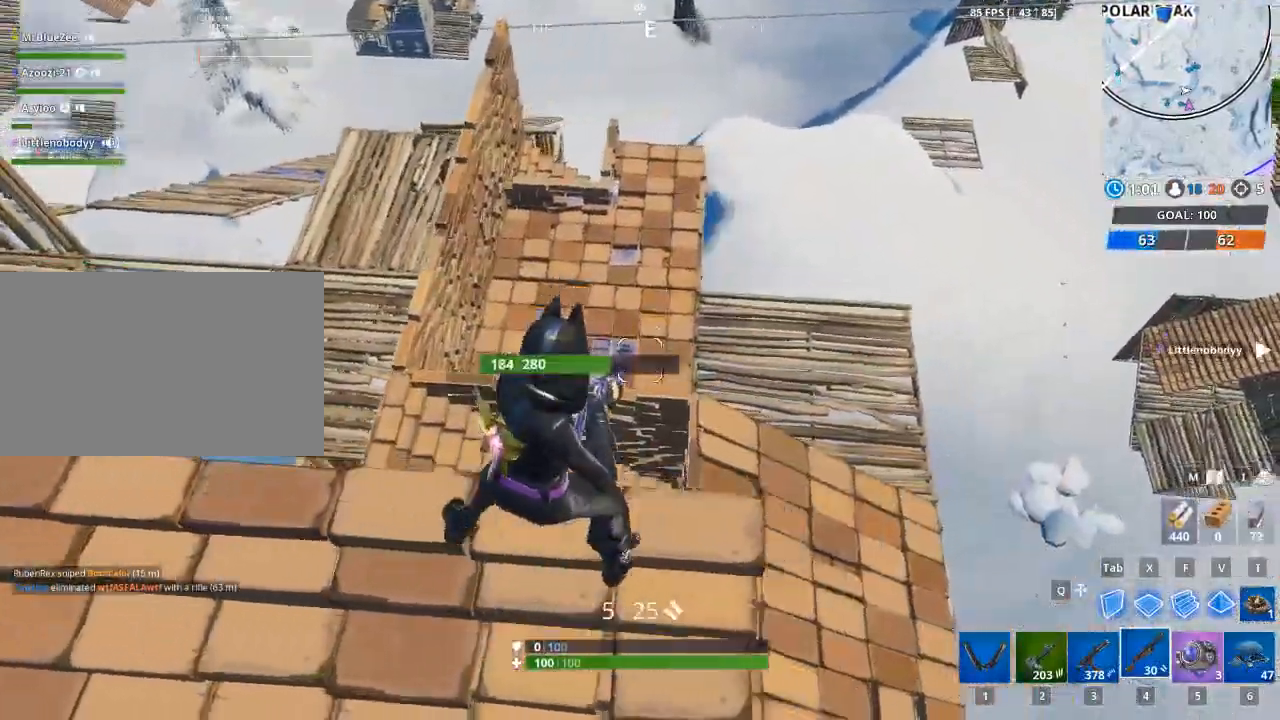
{"keys": ["d", "w"], "mouse": [], "mouse_move": "up-left", "events": [[217, "w", "down"]]}
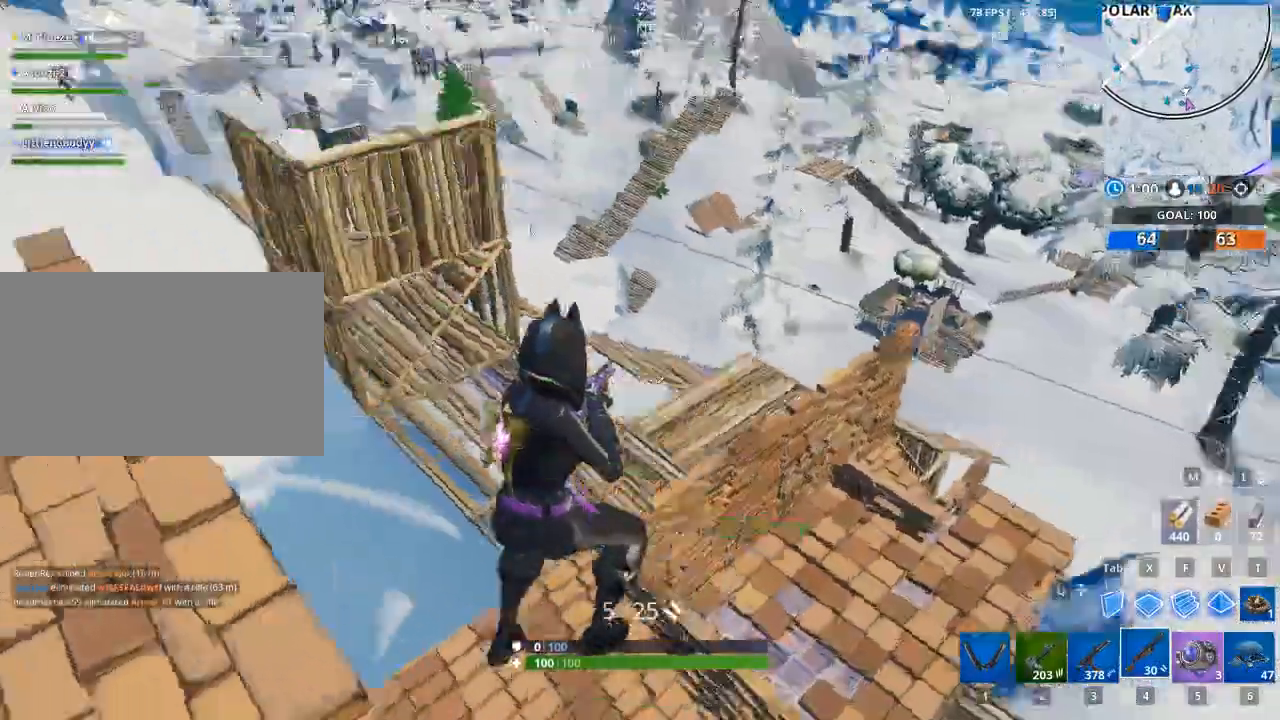
{"keys": ["d"], "mouse": [], "mouse_move": "still", "events": [[50, "w", "up"]]}
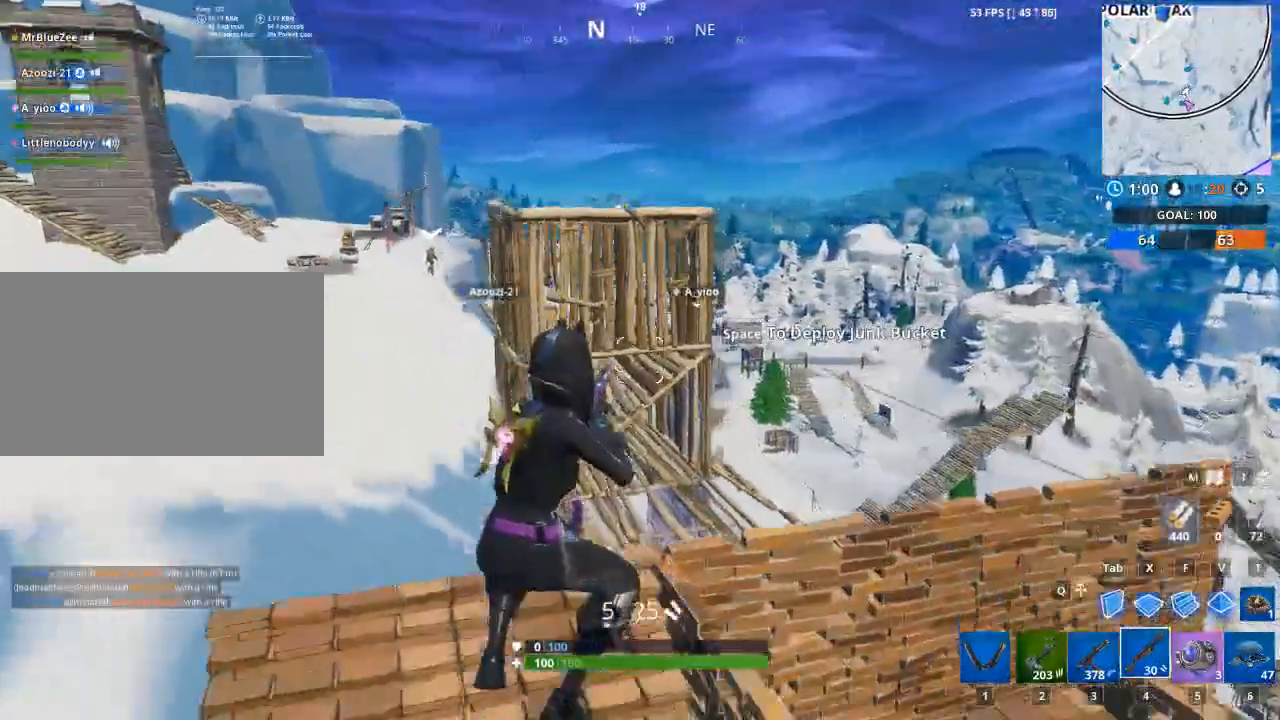
{"keys": ["a", "d", "w"], "mouse": [], "mouse_move": "still", "events": [[334, "a", "down"], [434, "w", "down"]]}
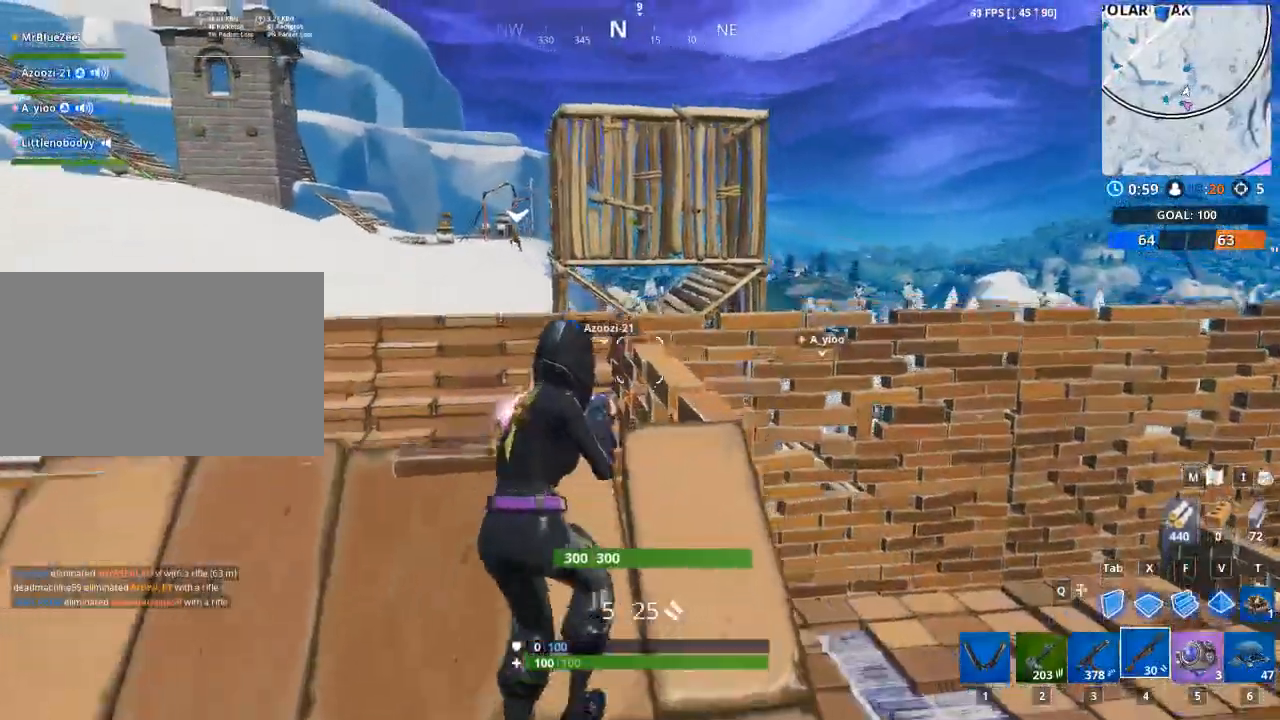
{"keys": ["d", "w"], "mouse": [], "mouse_move": "down-right", "events": [[33, "d", "up"], [167, "a", "up"], [217, "d", "down"]]}
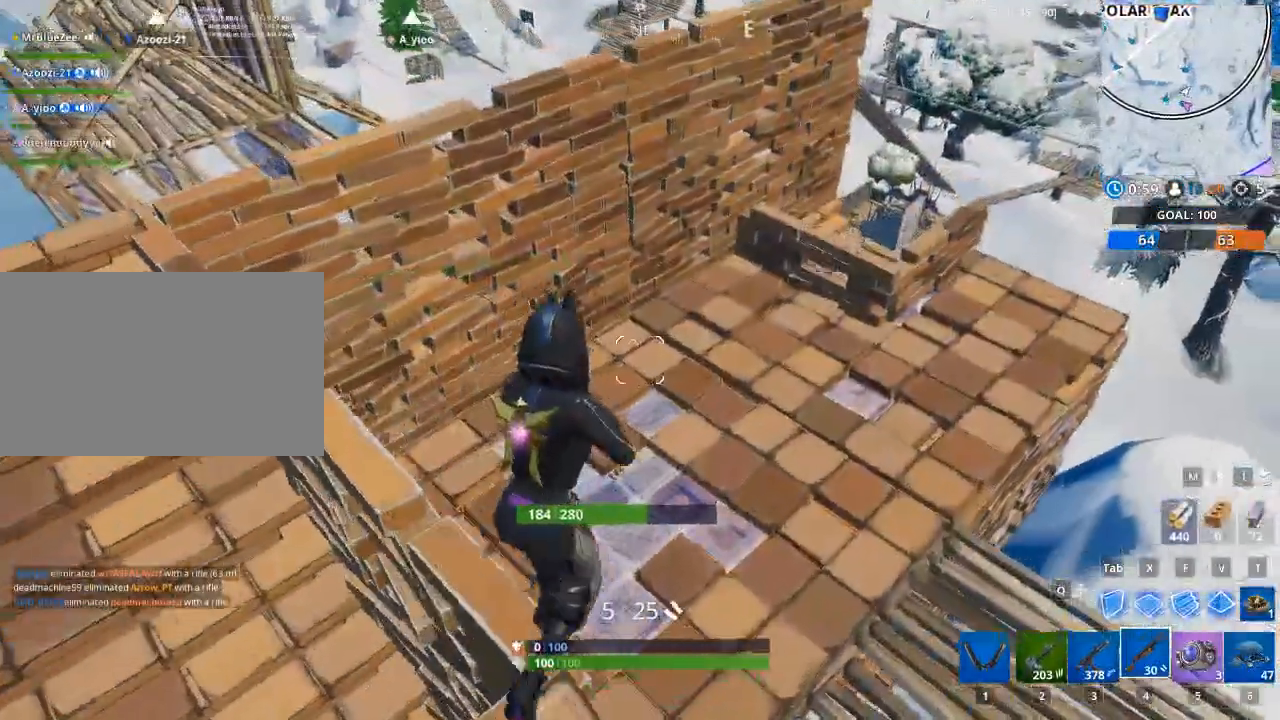
{"keys": ["d"], "mouse": [], "mouse_move": "down-right", "events": [[50, "space", "down"], [234, "space", "up"], [417, "w", "up"]]}
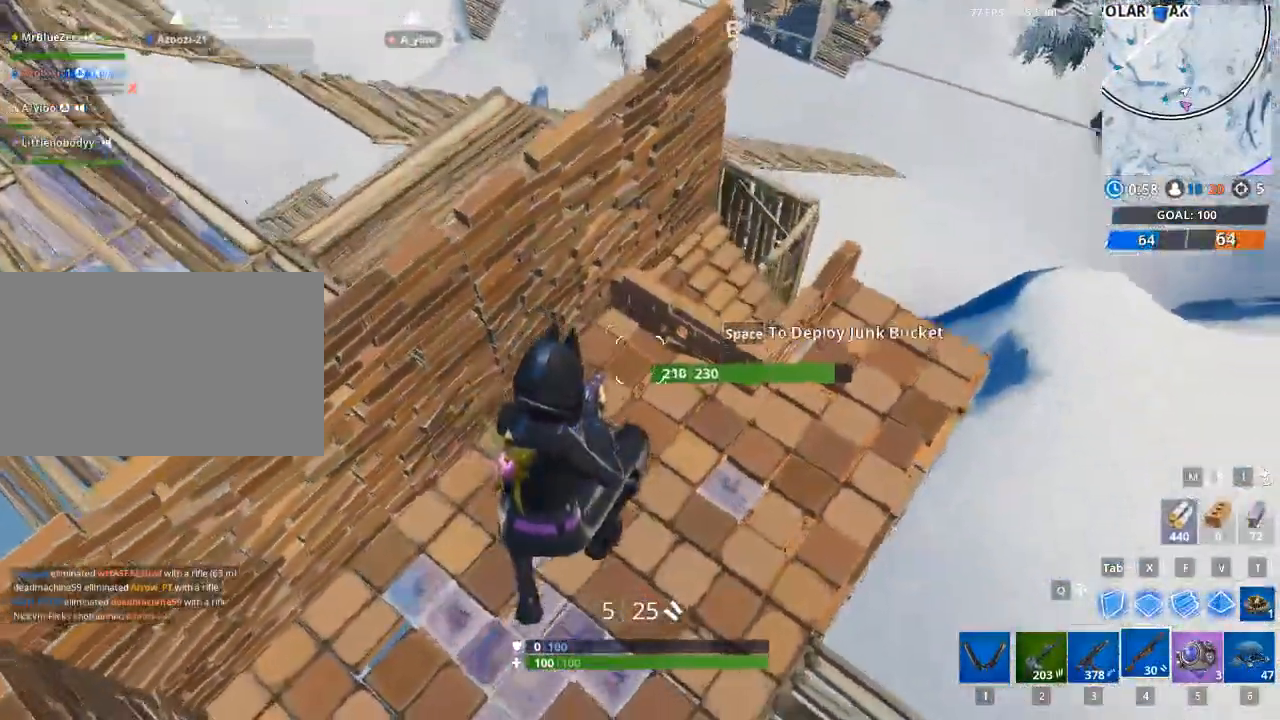
{"keys": ["d", "z"], "mouse": [], "mouse_move": "right", "events": [[384, "z", "down"]]}
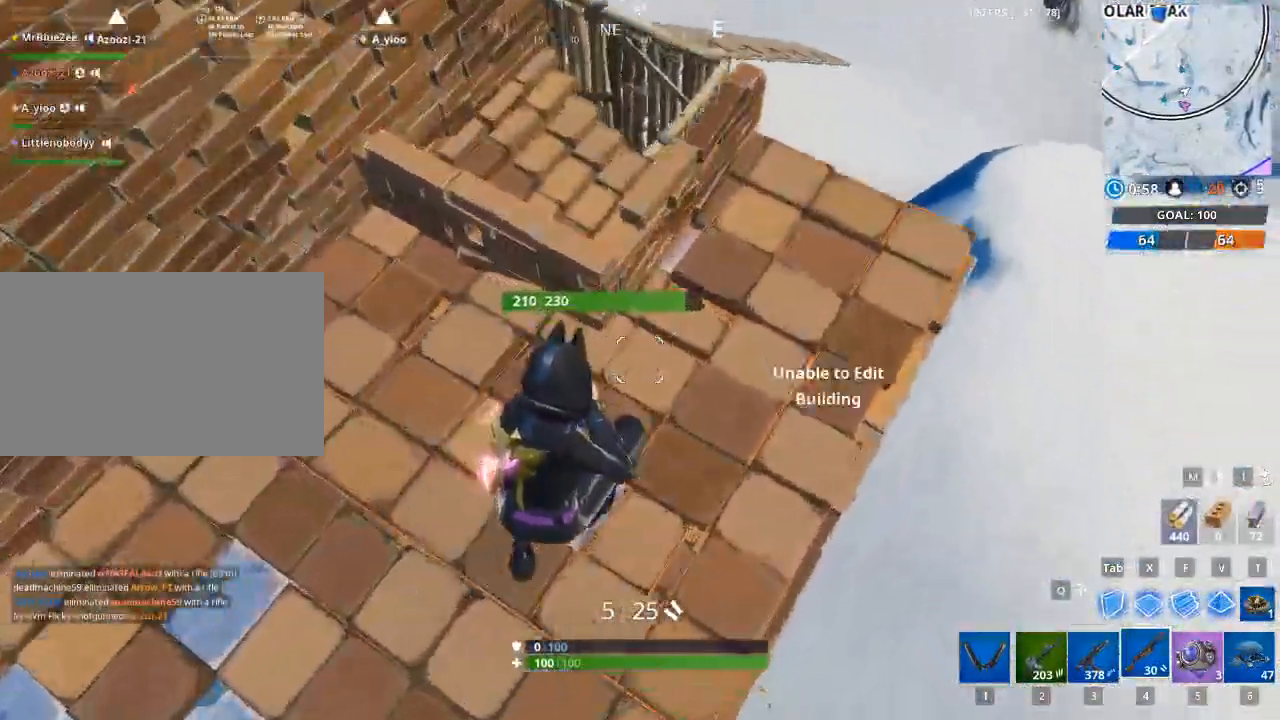
{"keys": ["space", "w"], "mouse": [], "mouse_move": "down-left", "events": [[17, "z", "up"], [167, "z", "down"], [217, "z", "up"], [351, "d", "up"], [351, "w", "down"], [451, "space", "down"]]}
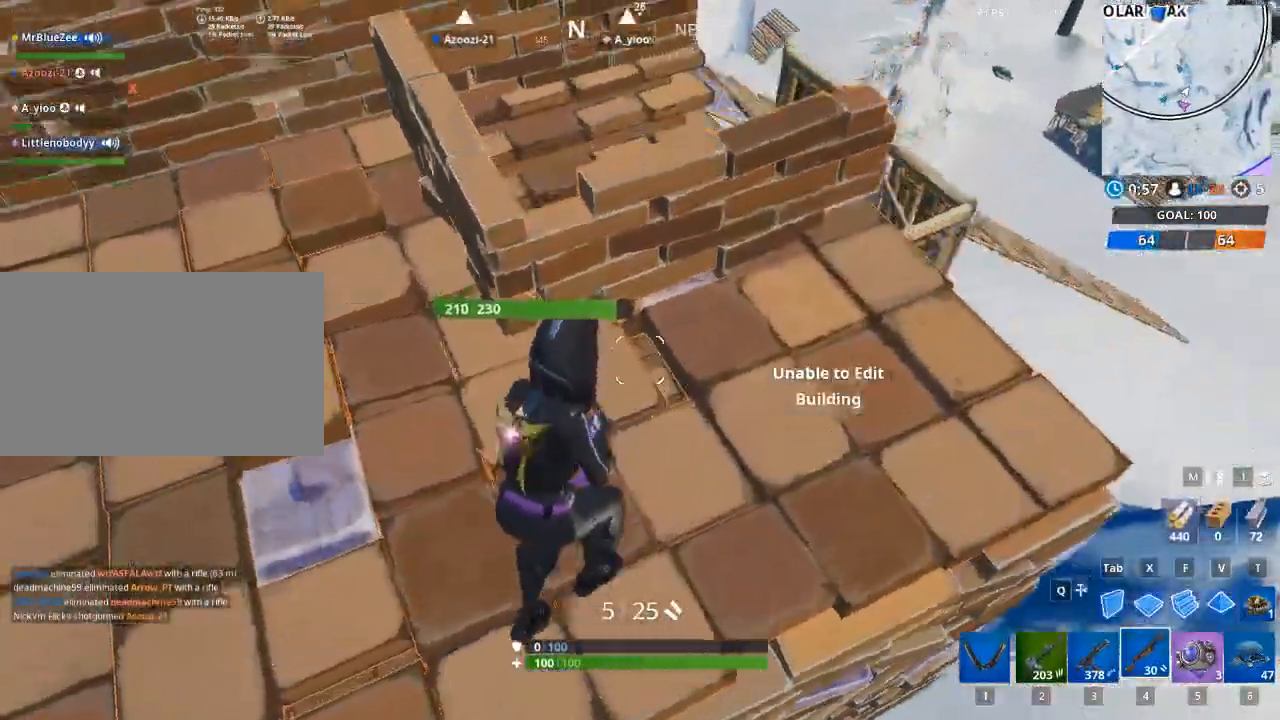
{"keys": ["w"], "mouse": [], "mouse_move": "left", "events": [[33, "a", "down"], [83, "w", "up"], [183, "space", "up"], [183, "v", "down"], [284, "a", "up"], [284, "mouse_left", "down"], [317, "w", "down"], [417, "v", "up"], [500, "mouse_left", "up"]]}
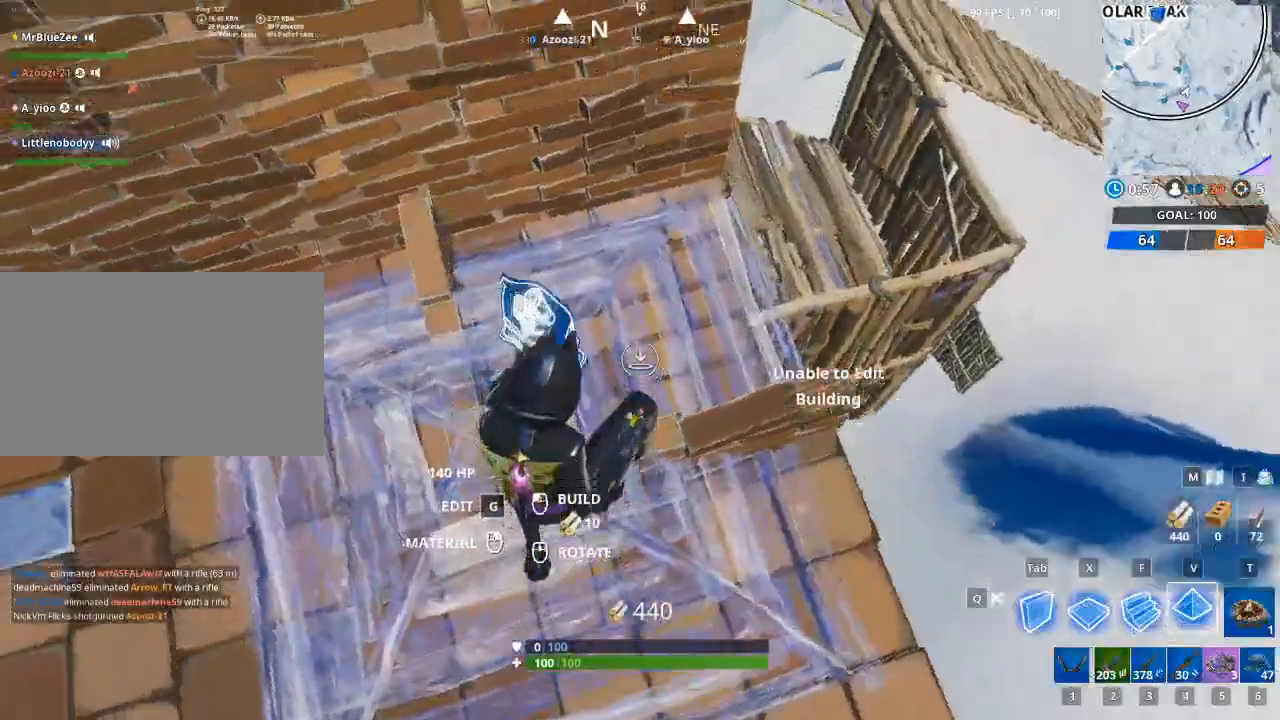
{"keys": ["a", "w"], "mouse": [], "mouse_move": "up", "events": [[50, "a", "down"], [100, "w", "up"], [384, "w", "down"]]}
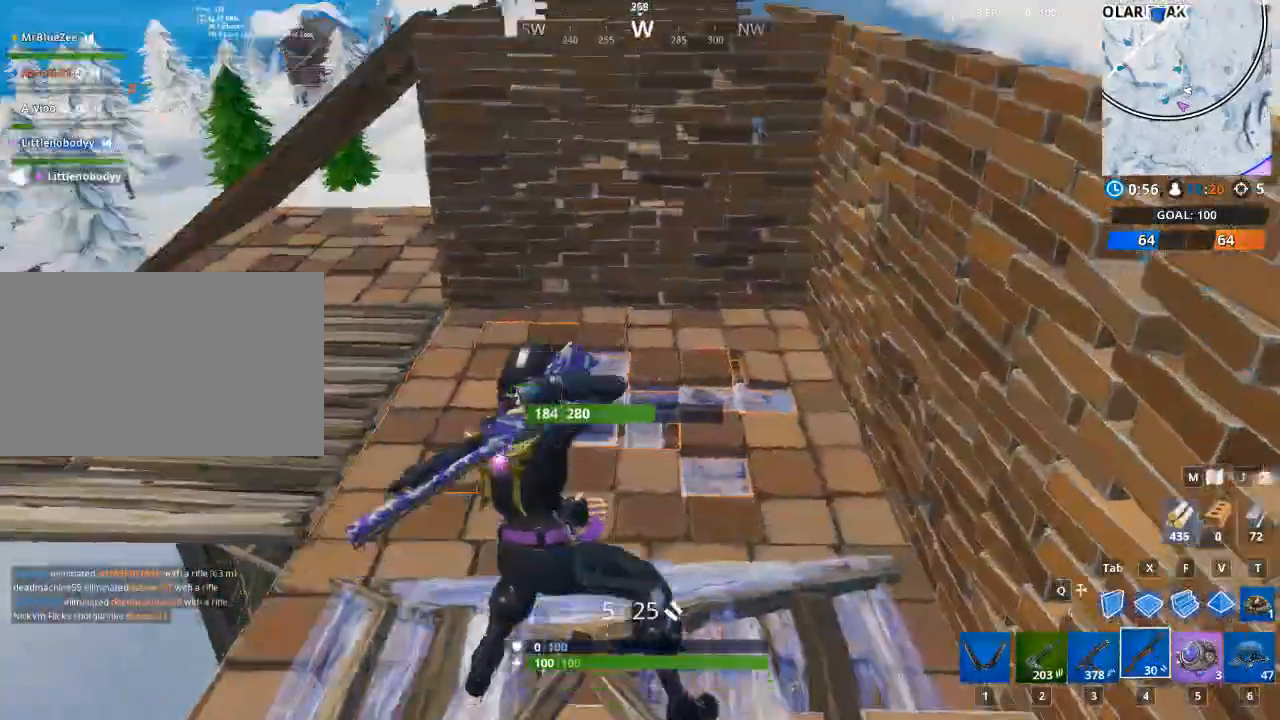
{"keys": ["w"], "mouse": [], "mouse_move": "still", "events": [[217, "a", "up"]]}
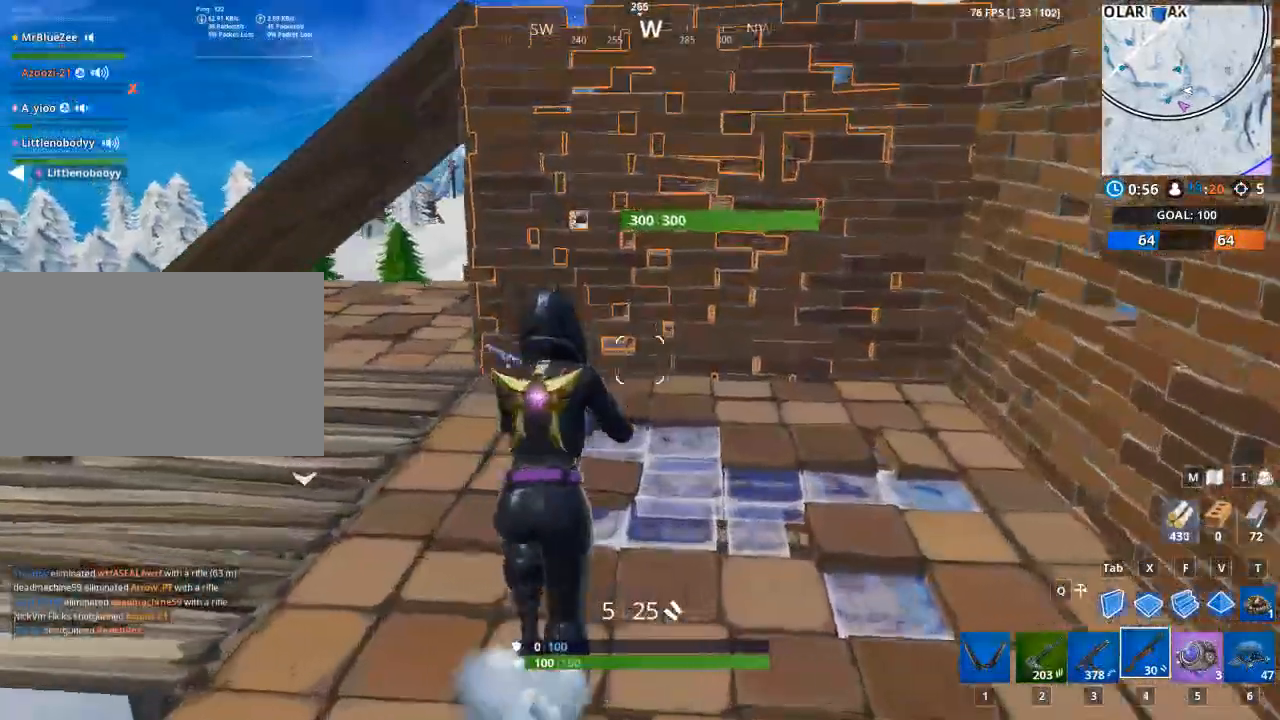
{"keys": ["a", "w"], "mouse": [], "mouse_move": "down", "events": [[134, "a", "down"]]}
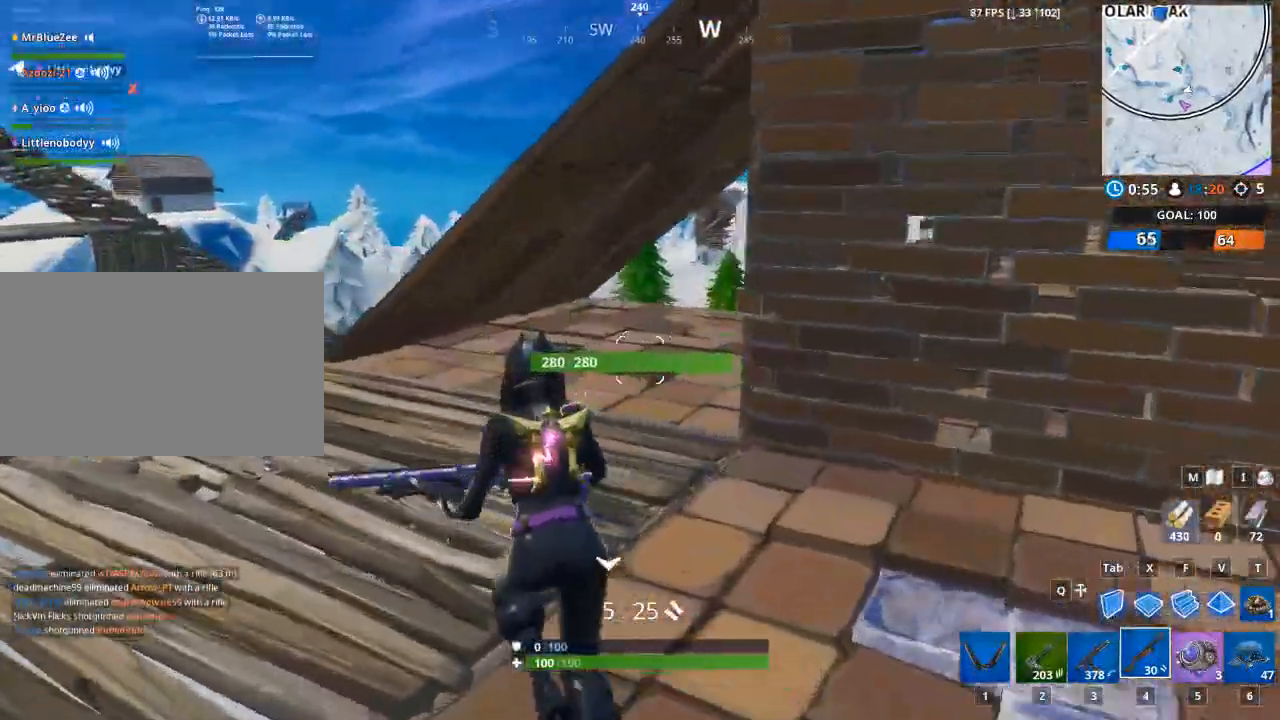
{"keys": ["w"], "mouse": [], "mouse_move": "still", "events": [[467, "a", "up"]]}
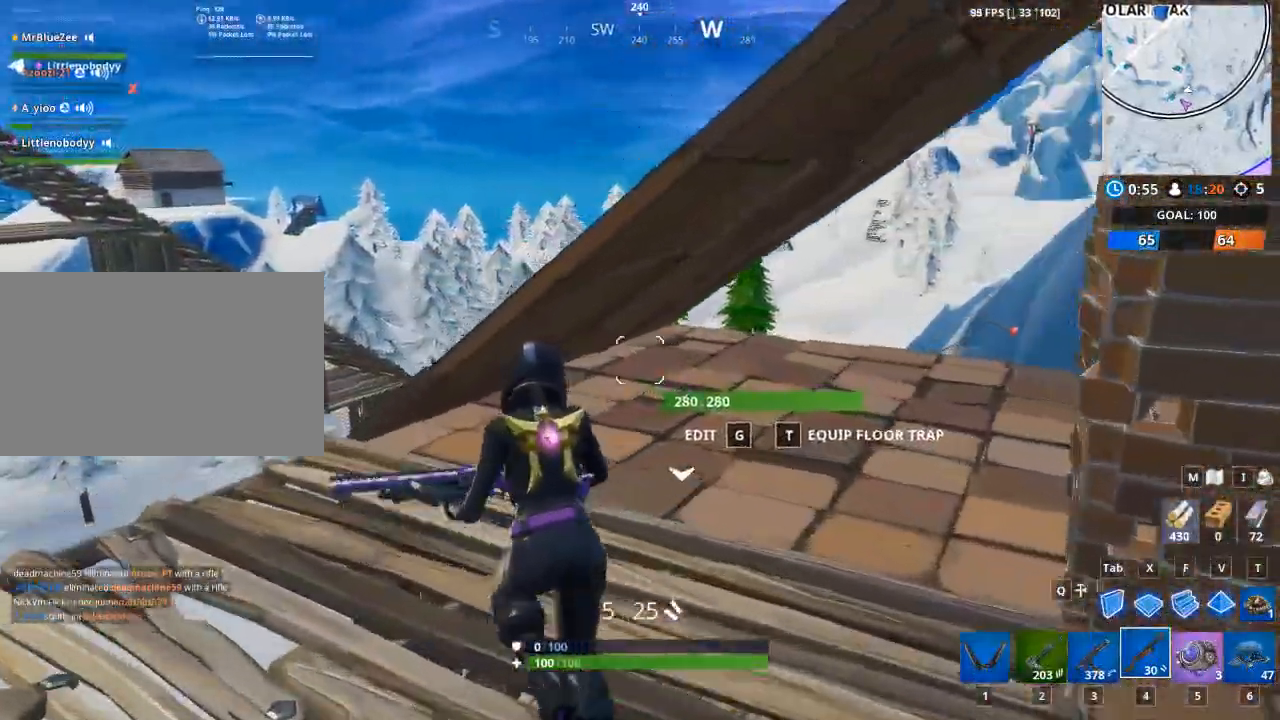
{"keys": ["d", "w"], "mouse": [], "mouse_move": "right", "events": [[67, "d", "down"], [67, "space", "down"], [217, "space", "up"]]}
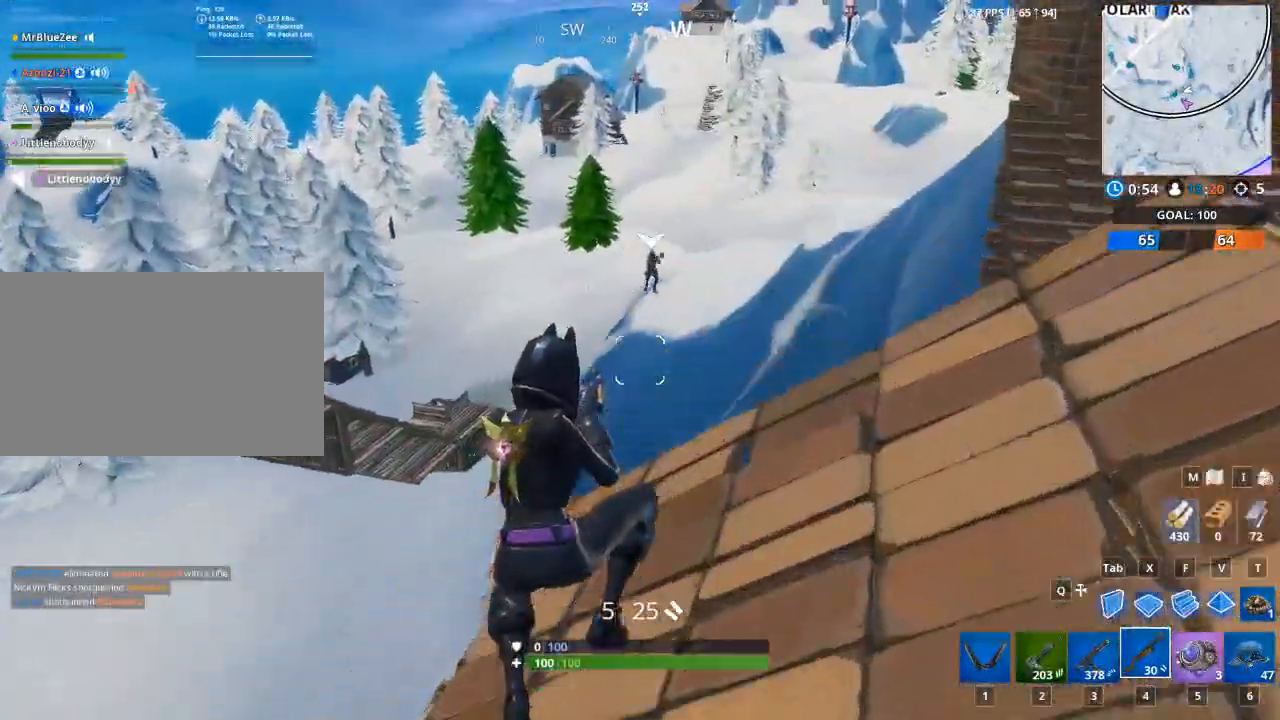
{"keys": ["w"], "mouse": [], "events": [[467, "d", "up"]]}
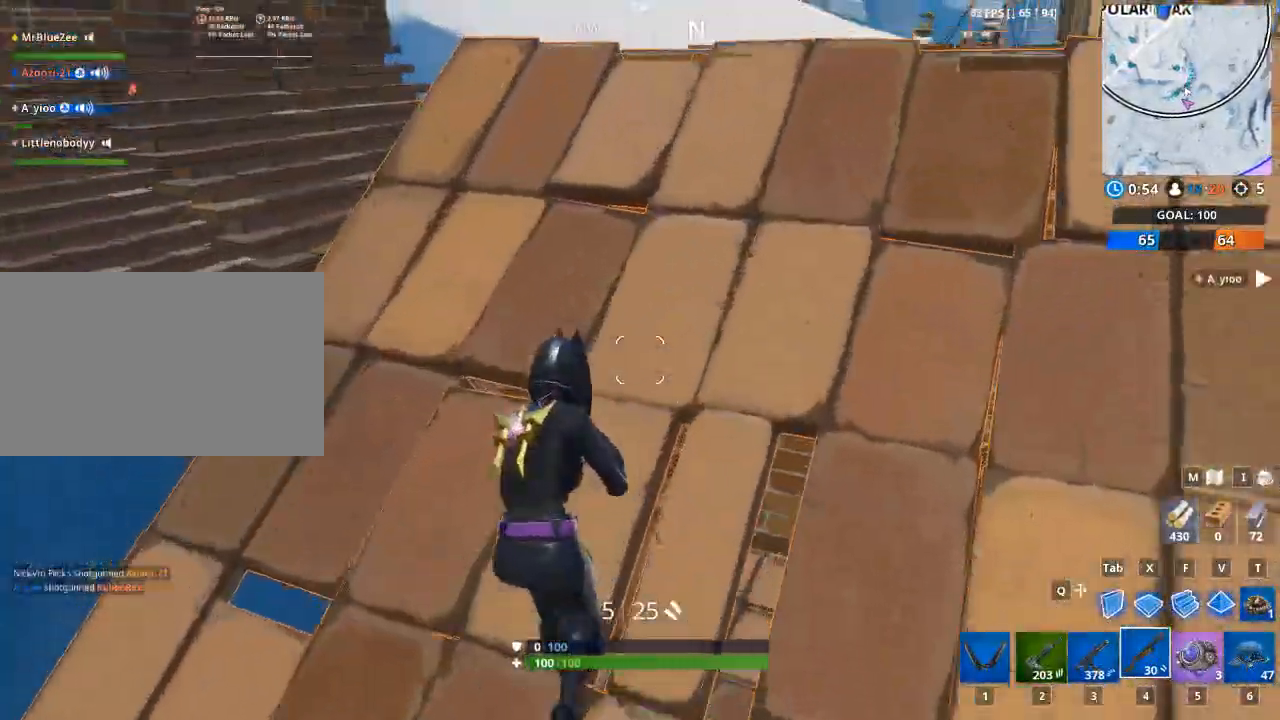
{"keys": ["d", "w"], "mouse": [], "mouse_move": "left", "events": [[50, "d", "down"]]}
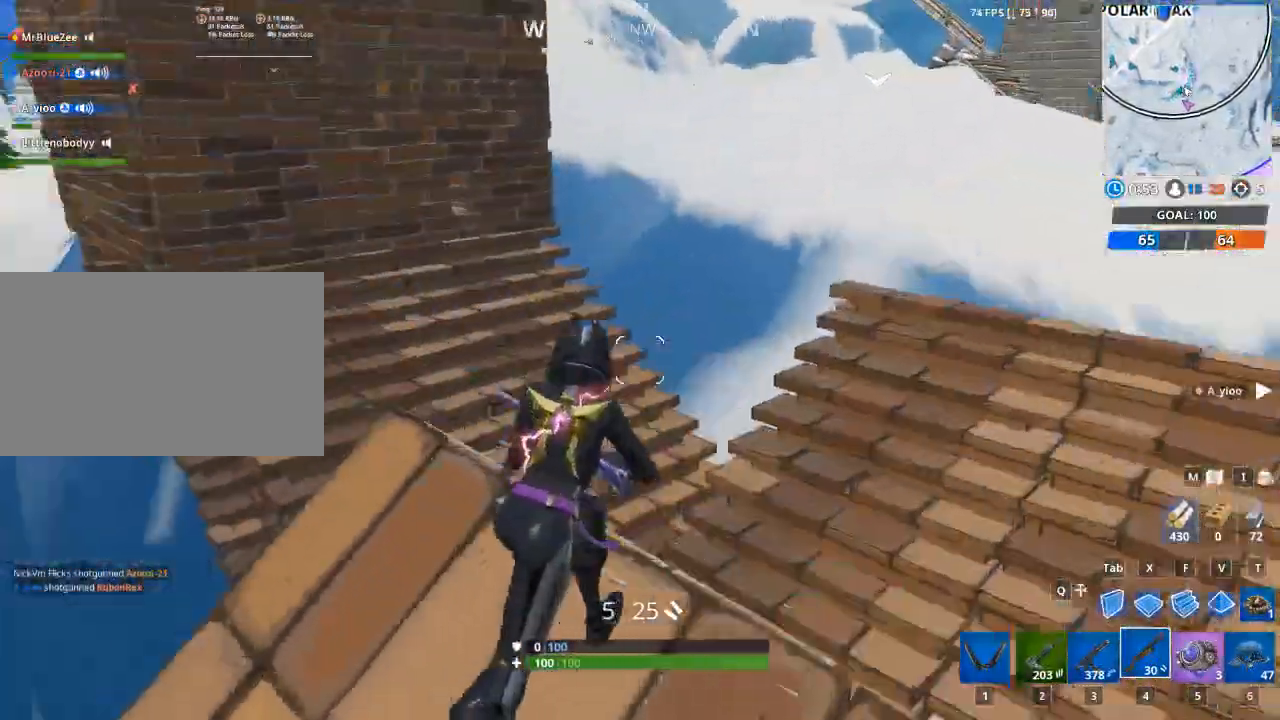
{"keys": ["a"], "mouse": [], "mouse_move": "still", "events": [[67, "w", "up"], [200, "a", "down"], [250, "d", "up"]]}
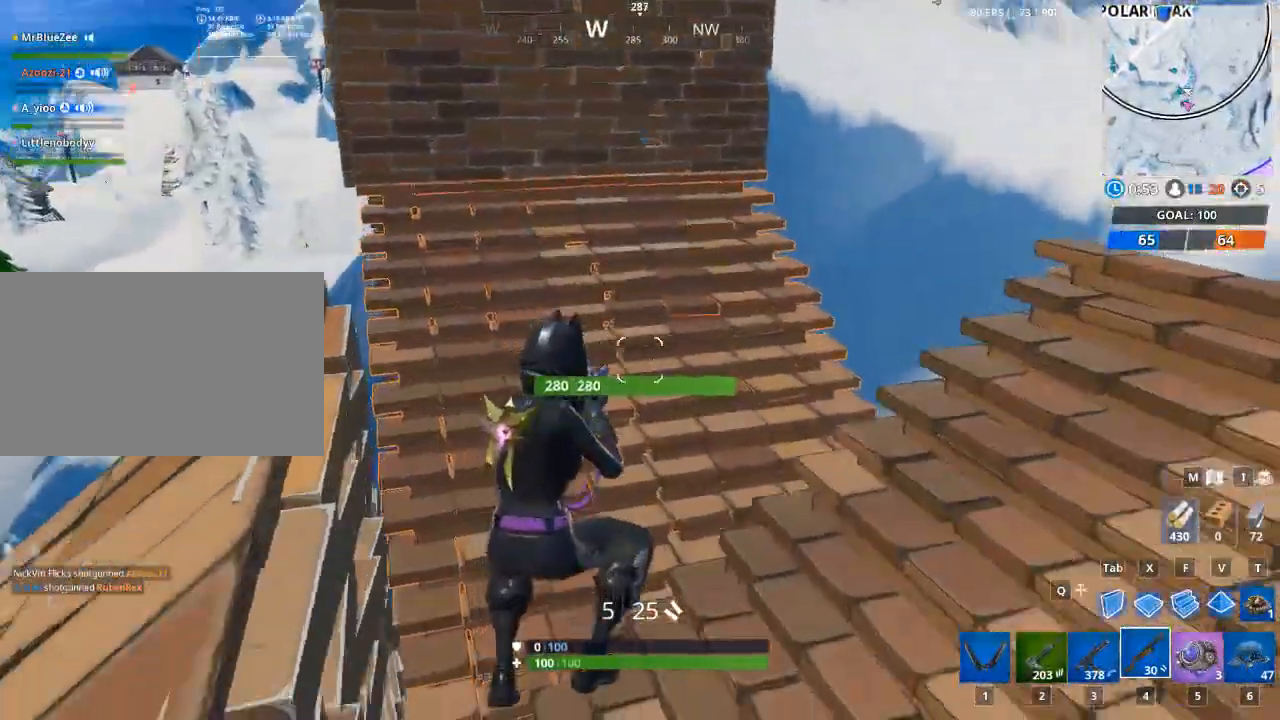
{"keys": ["d", "w"], "mouse": [], "mouse_move": "still", "events": [[134, "a", "up"], [134, "d", "down"], [217, "w", "down"]]}